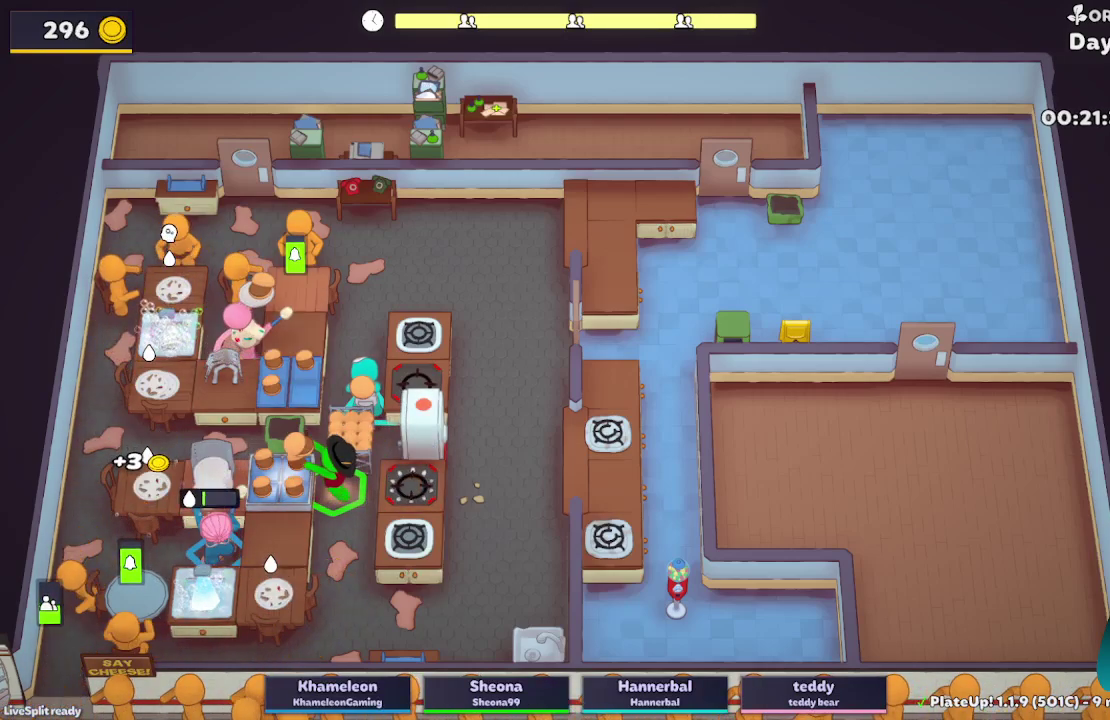
Gameplay with a controller (Xbox layout); each line is a JSON object with the inputs held at the frame after it. "button_events" lists button changes between this image and that frame as [ms after this image, input, new state], when the widget could be followed in between (sticks are given only as held states). Not read: L3 R3.
{"buttons": ["L2", "R1"], "left_stick": "up", "right_stick": "center", "button_events": [[250, "R1", "down"]]}
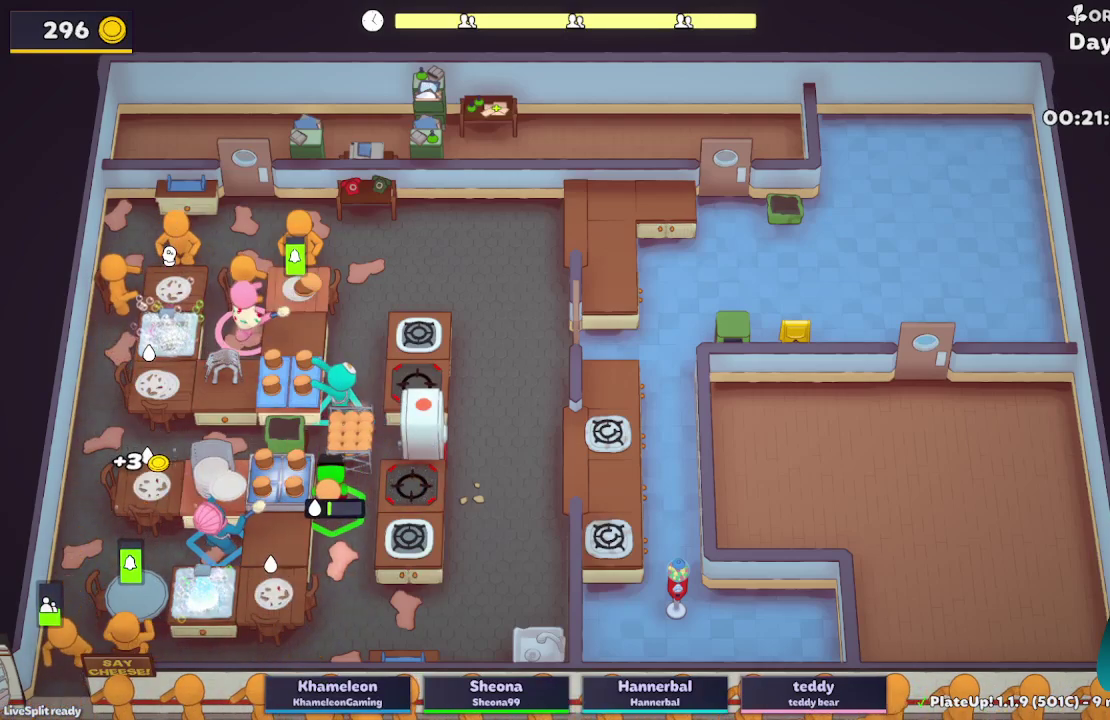
{"buttons": ["L2", "R1"], "left_stick": "left", "right_stick": "center", "button_events": []}
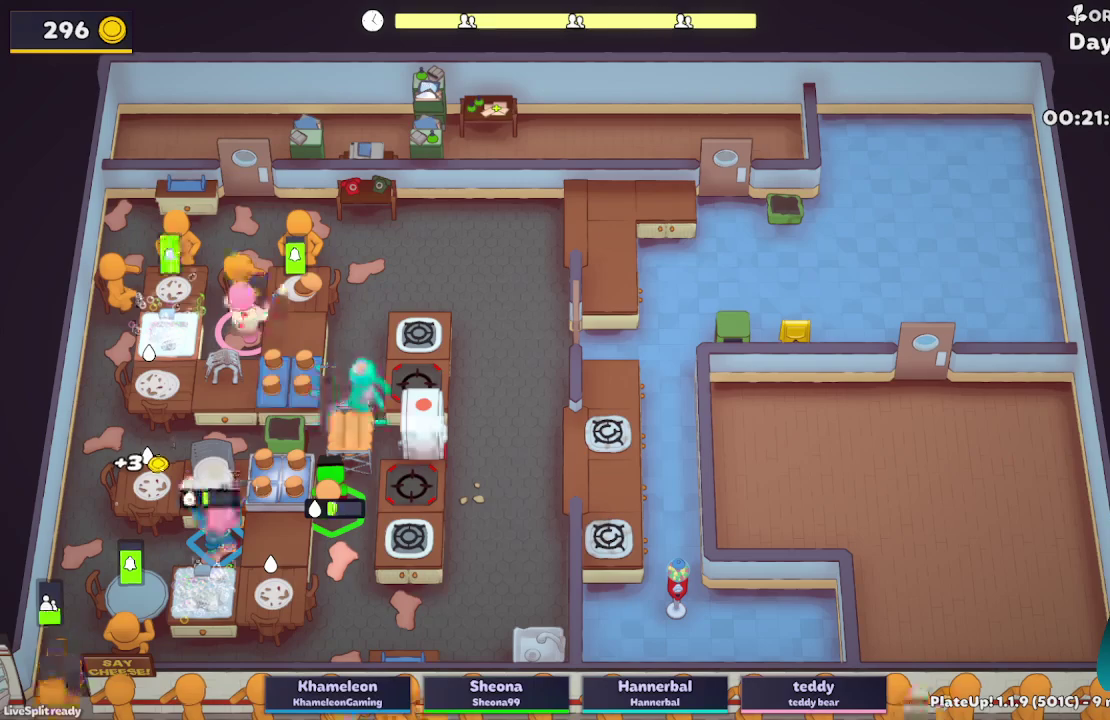
{"buttons": ["L2", "R1"], "left_stick": "left", "right_stick": "center", "button_events": []}
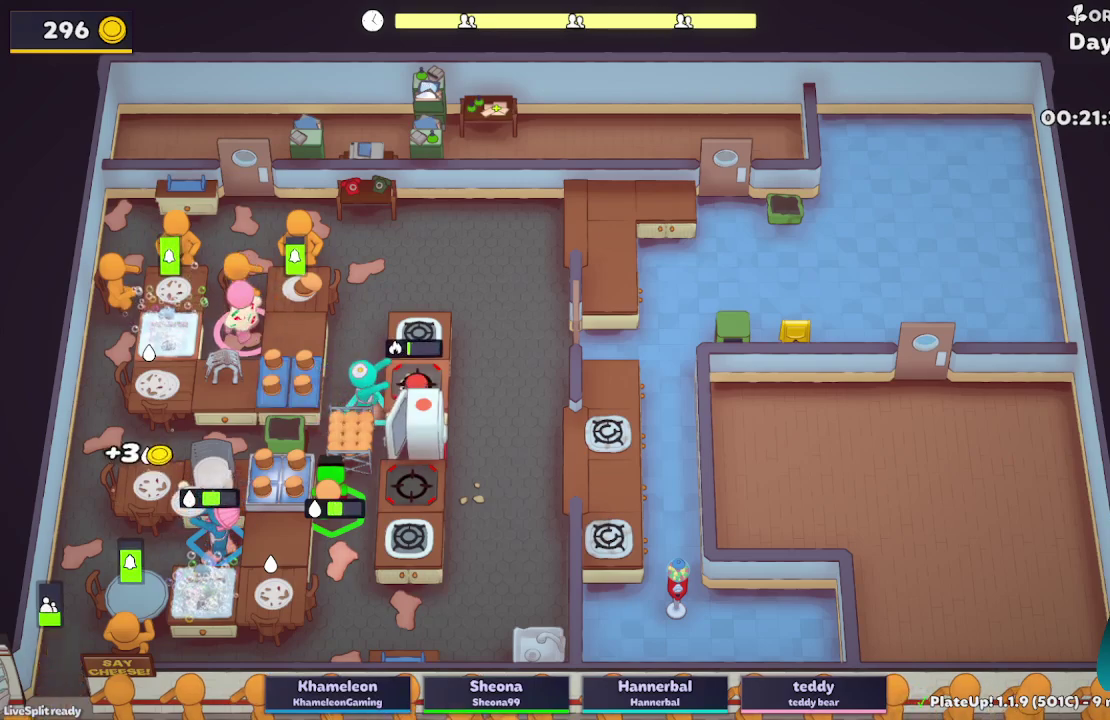
{"buttons": ["L2", "R1"], "left_stick": "left", "right_stick": "center", "button_events": []}
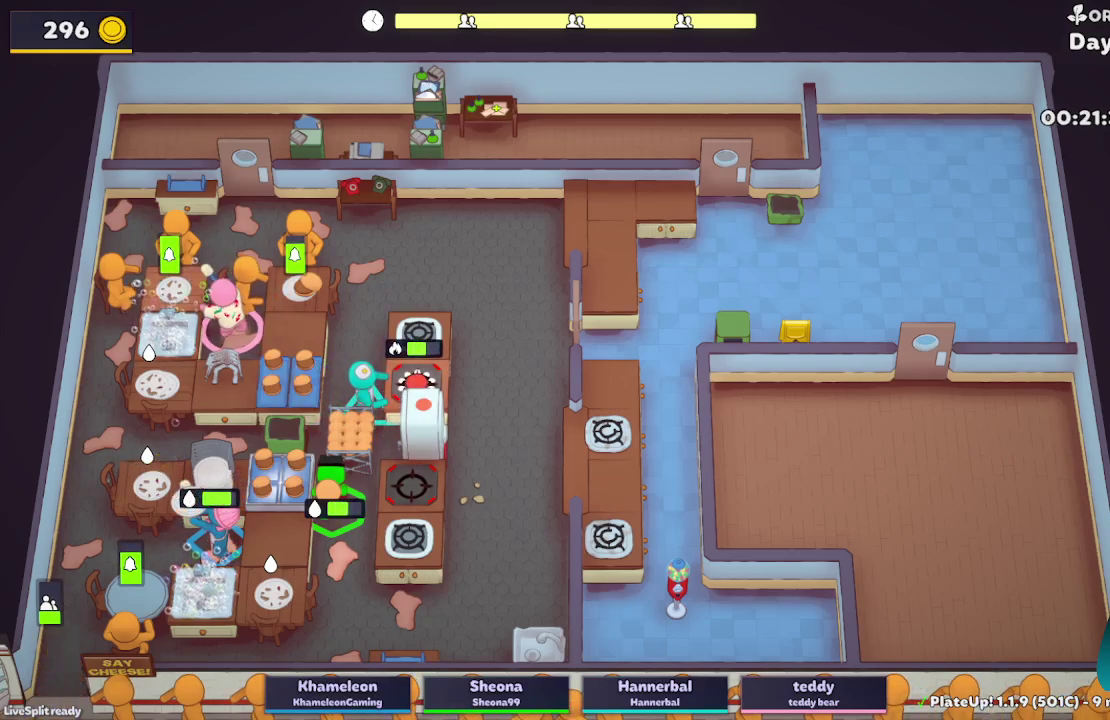
{"buttons": ["L2", "R1"], "left_stick": "left", "right_stick": "center", "button_events": []}
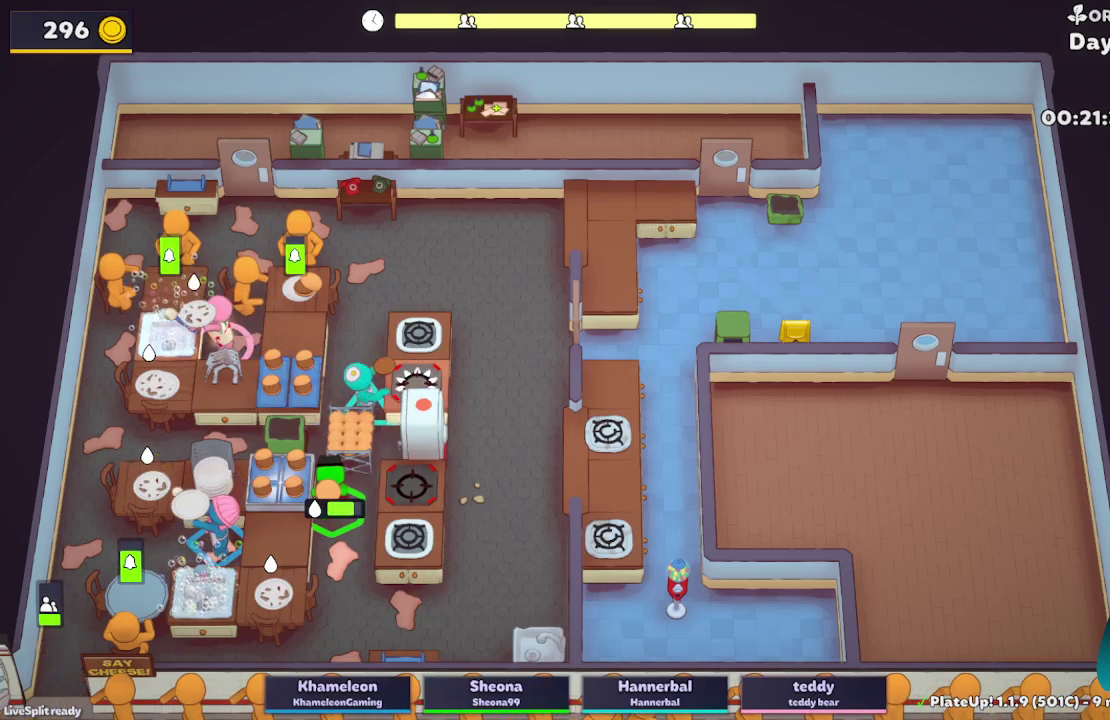
{"buttons": ["A", "L2"], "left_stick": "up-right", "right_stick": "center", "button_events": [[33, "R1", "up"], [467, "A", "down"]]}
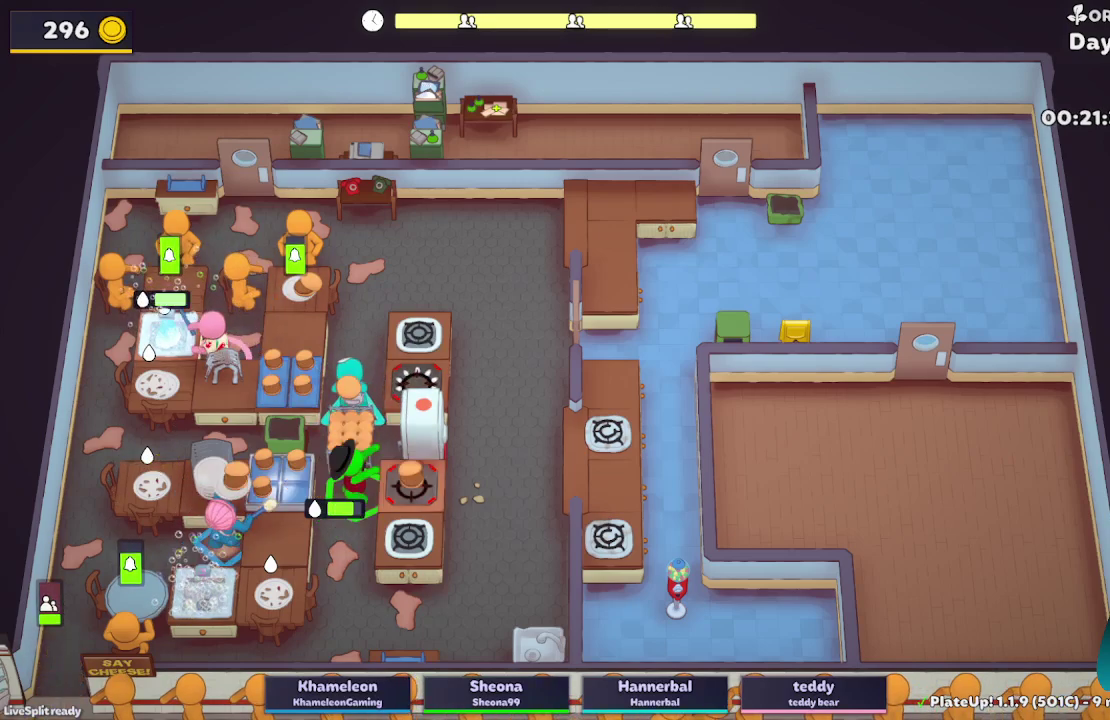
{"buttons": [], "left_stick": "down-left", "right_stick": "center", "button_events": [[117, "A", "up"], [150, "L2", "up"]]}
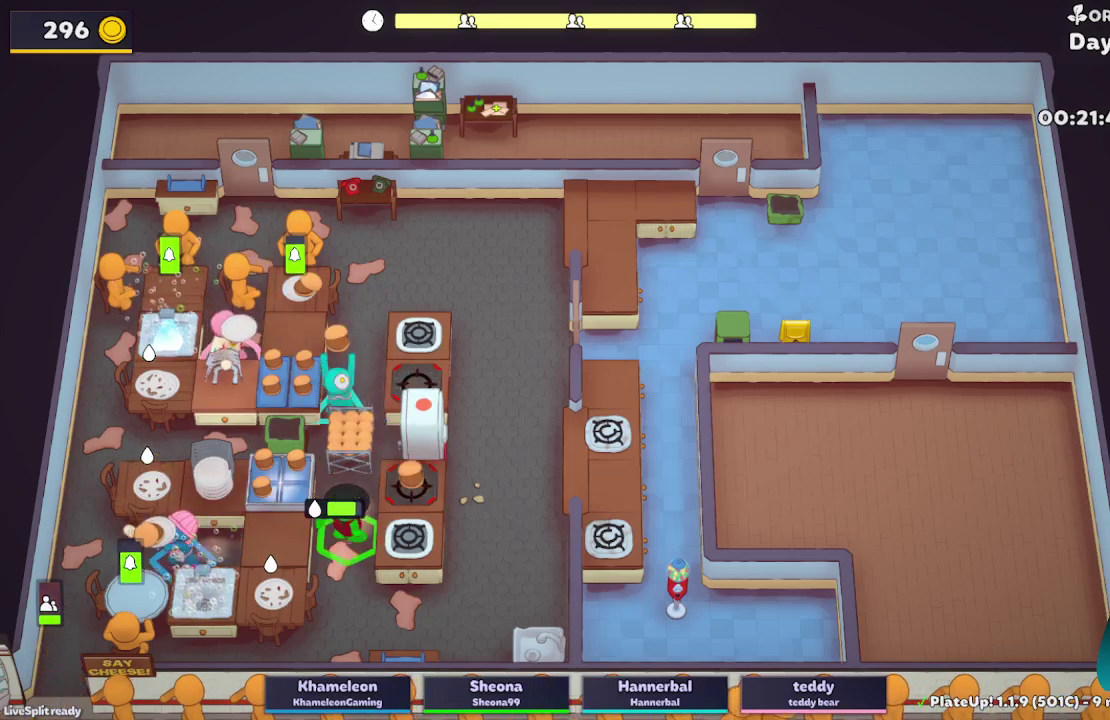
{"buttons": ["L2"], "left_stick": "right", "right_stick": "center", "button_events": [[50, "L2", "down"], [200, "A", "down"], [333, "A", "up"]]}
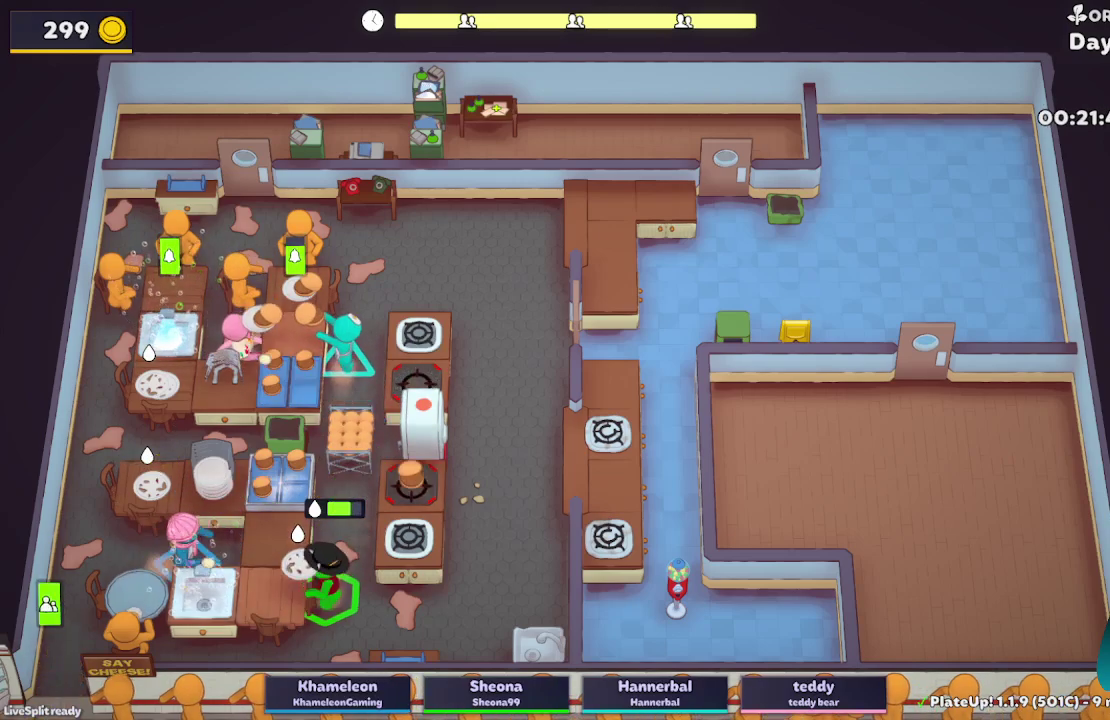
{"buttons": ["L2"], "left_stick": "down", "right_stick": "center", "button_events": [[250, "A", "down"], [367, "A", "up"]]}
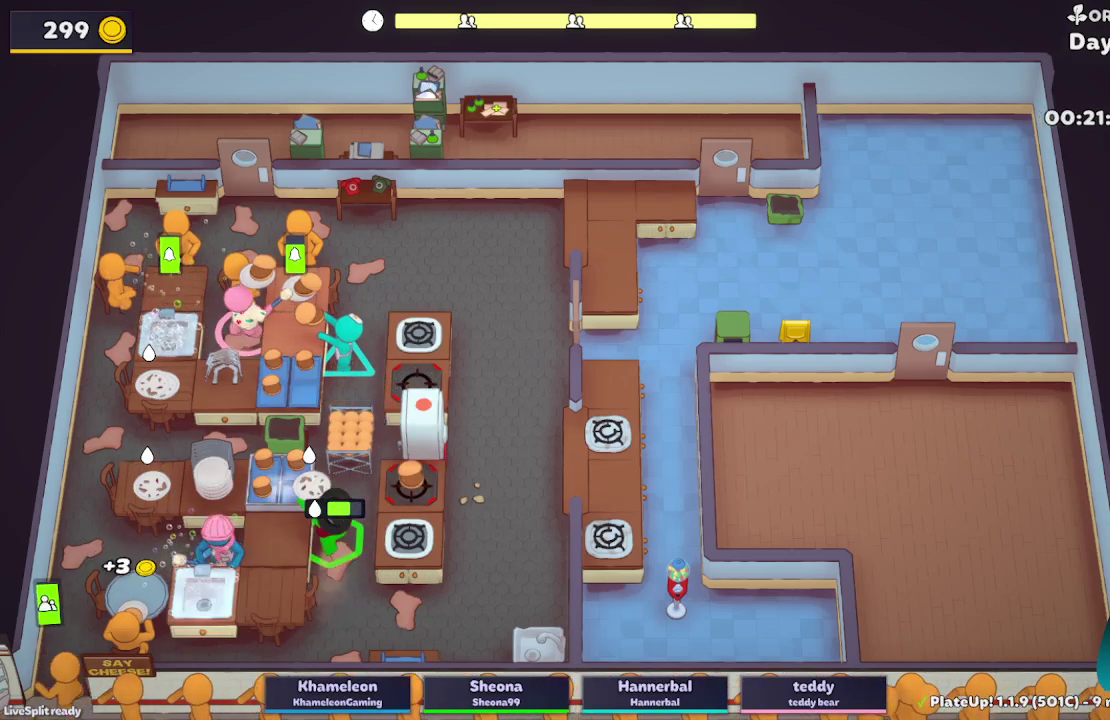
{"buttons": ["L2"], "left_stick": "right", "right_stick": "center", "button_events": []}
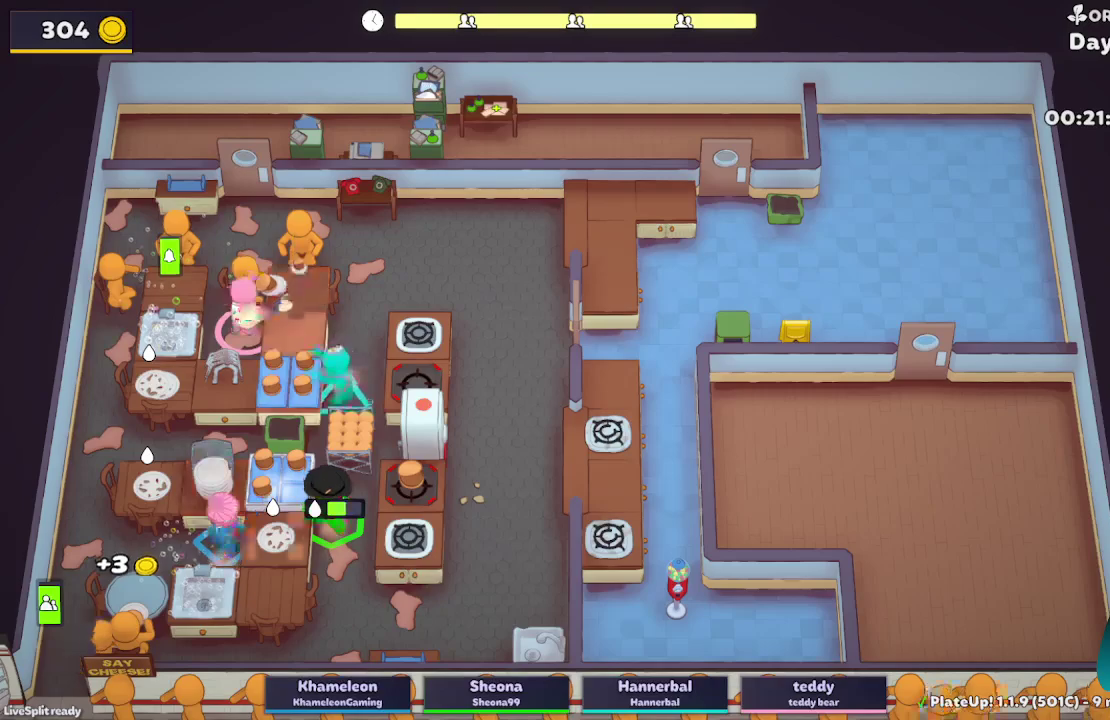
{"buttons": ["L2"], "left_stick": "down", "right_stick": "center", "button_events": [[167, "A", "down"], [300, "A", "up"]]}
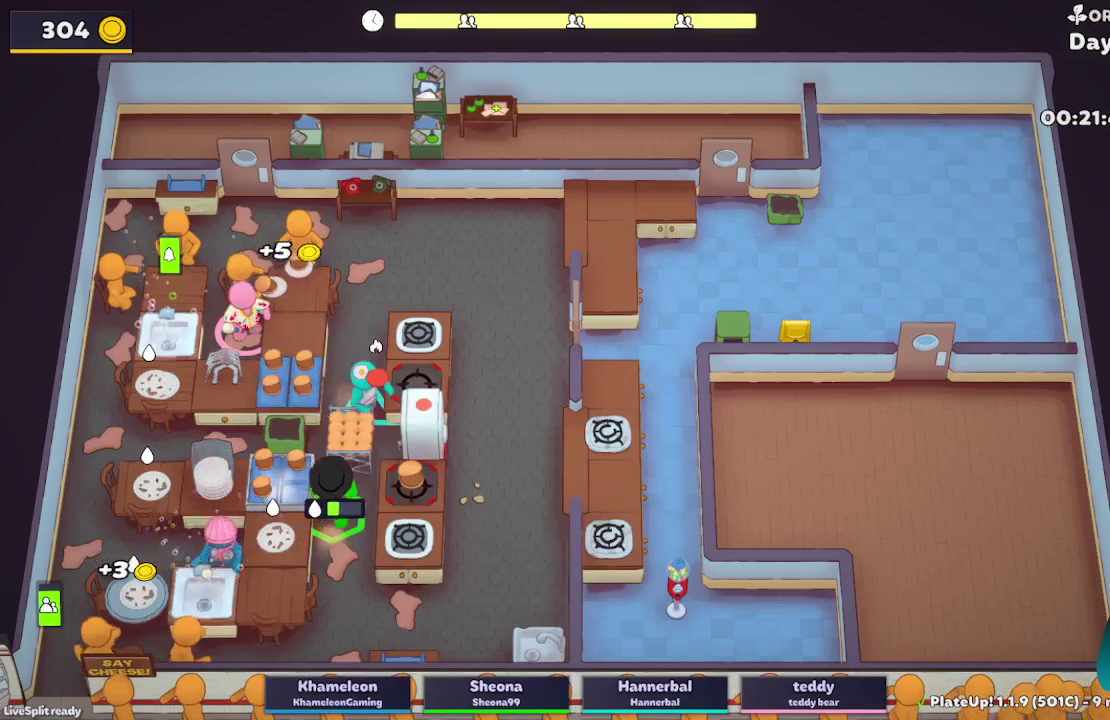
{"buttons": ["L2"], "left_stick": "down", "right_stick": "center", "button_events": [[233, "A", "down"], [367, "A", "up"]]}
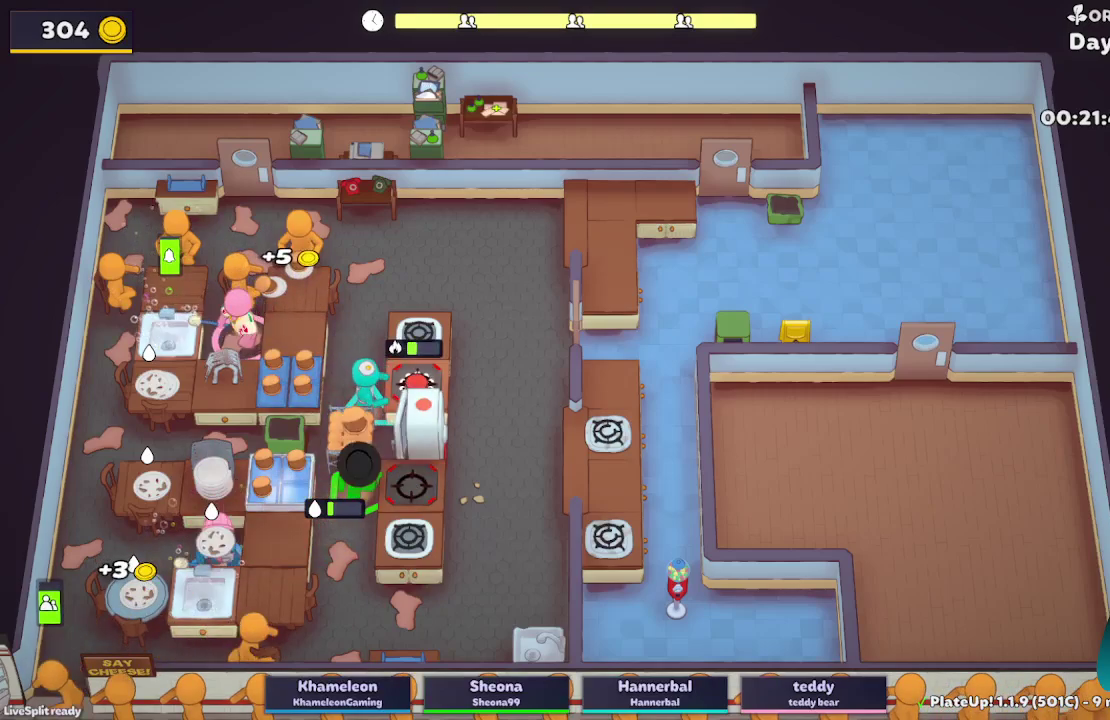
{"buttons": ["A", "L2", "R1"], "left_stick": "down", "right_stick": "center", "button_events": [[17, "A", "down"], [133, "A", "up"], [133, "R1", "down"], [467, "A", "down"]]}
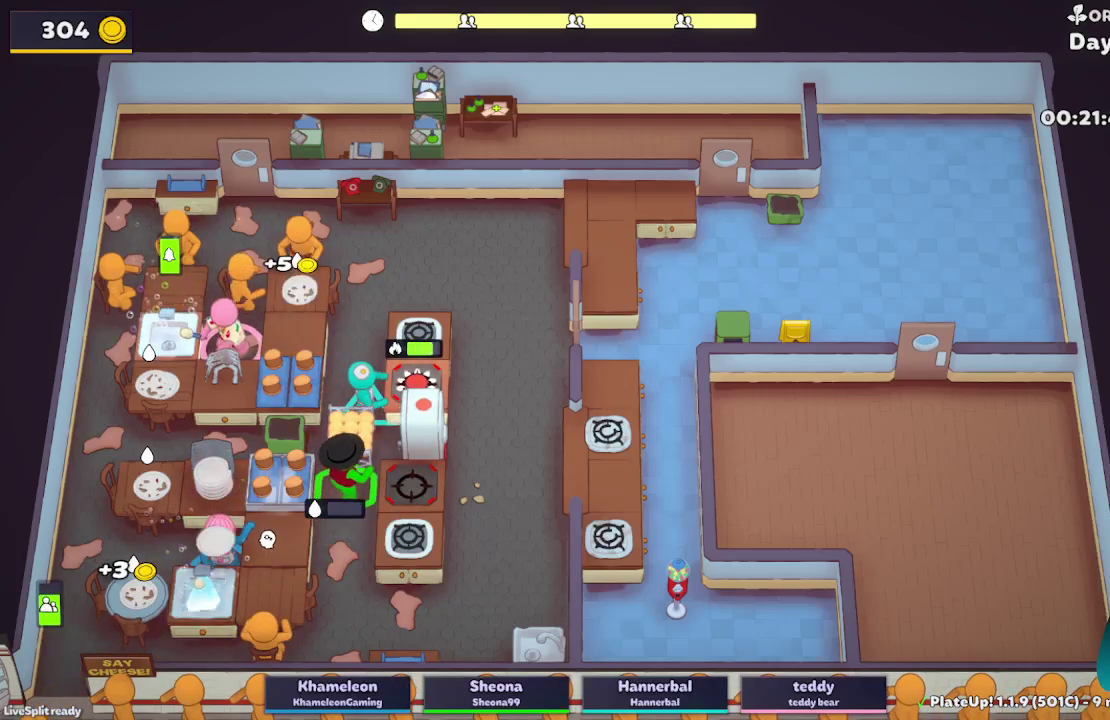
{"buttons": ["L2"], "left_stick": "down", "right_stick": "center", "button_events": [[100, "A", "up"], [100, "R1", "up"], [317, "A", "down"], [450, "A", "up"]]}
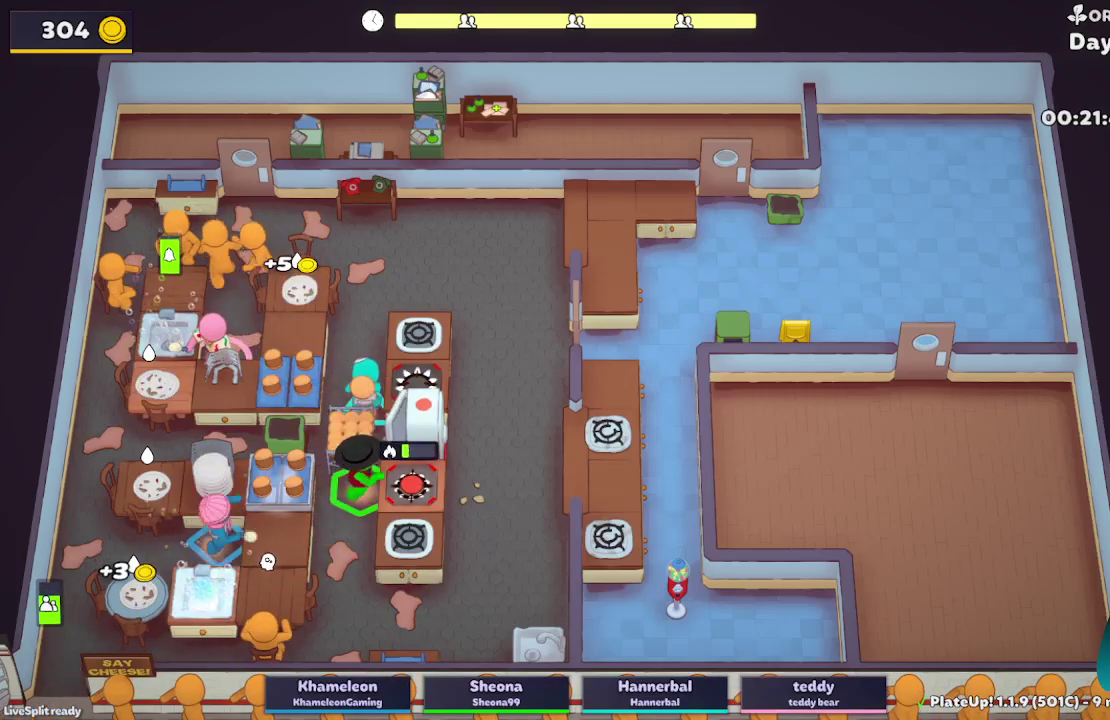
{"buttons": ["A", "L2"], "left_stick": "down-right", "right_stick": "center", "button_events": [[383, "A", "down"], [417, "R1", "down"], [483, "R1", "up"]]}
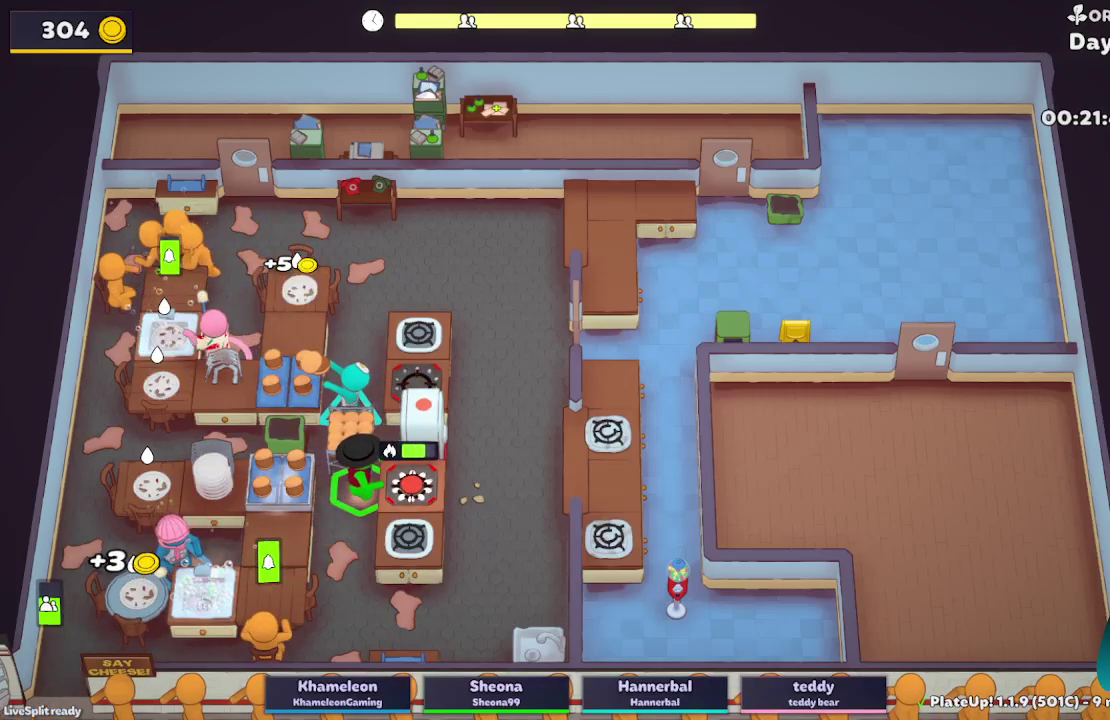
{"buttons": ["L2"], "left_stick": "down-left", "right_stick": "center", "button_events": [[17, "A", "up"], [150, "A", "down"], [217, "R1", "down"], [267, "A", "up"], [317, "R1", "up"]]}
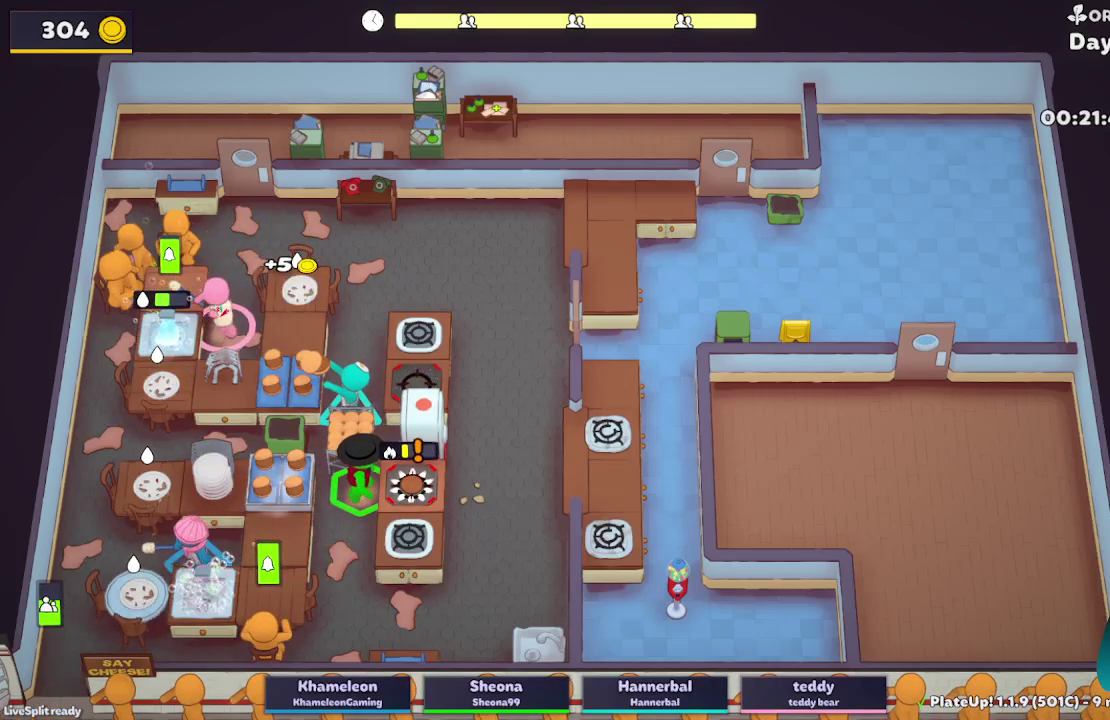
{"buttons": ["L2", "R1"], "left_stick": "down-right", "right_stick": "center", "button_events": [[33, "A", "down"], [200, "A", "up"], [317, "A", "down"], [383, "R1", "down"], [467, "A", "up"]]}
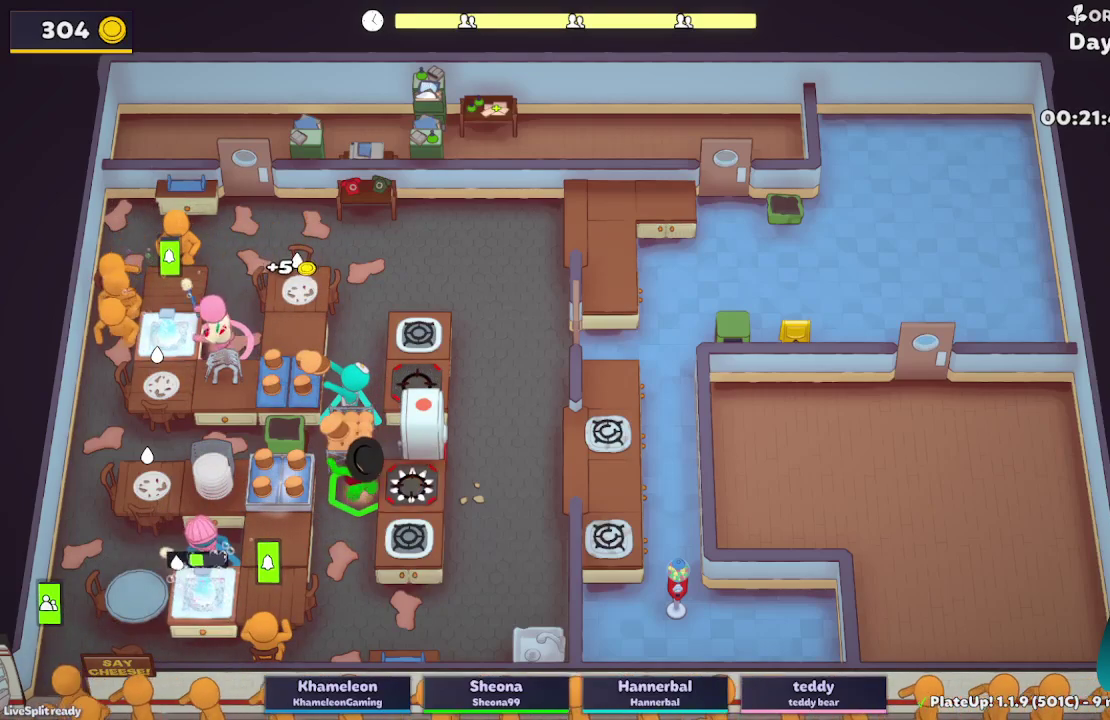
{"buttons": ["L2"], "left_stick": "down-right", "right_stick": "center", "button_events": [[300, "A", "down"], [450, "A", "up"], [450, "R1", "up"]]}
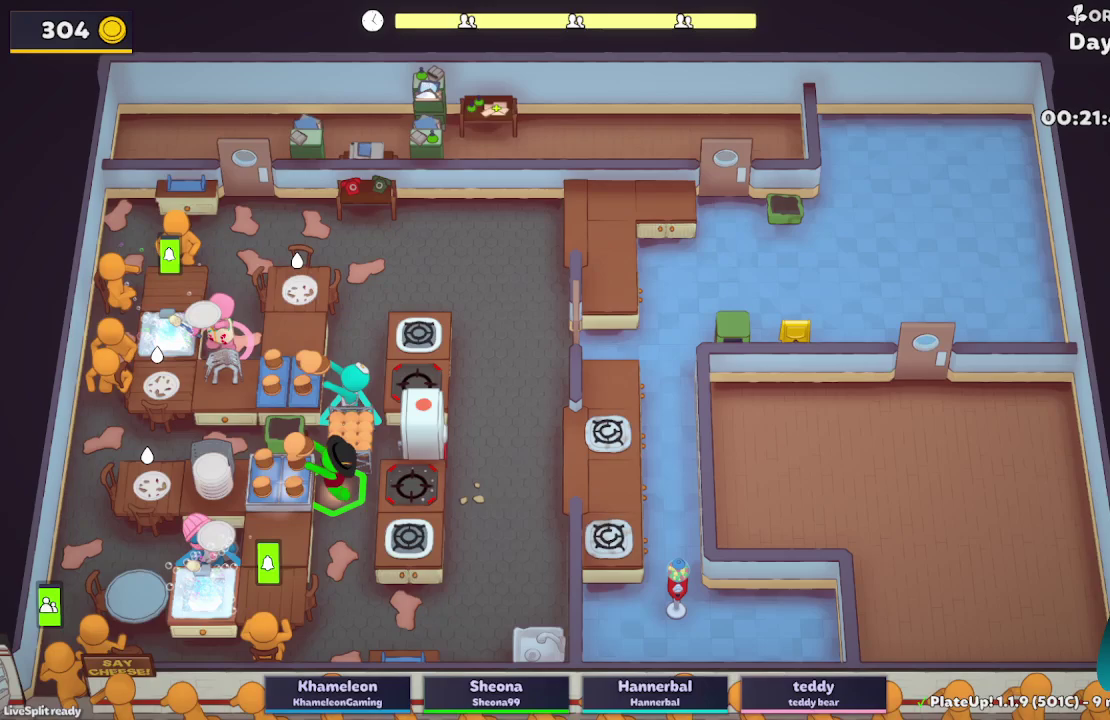
{"buttons": ["L2"], "left_stick": "right", "right_stick": "center", "button_events": [[333, "A", "down"], [467, "A", "up"]]}
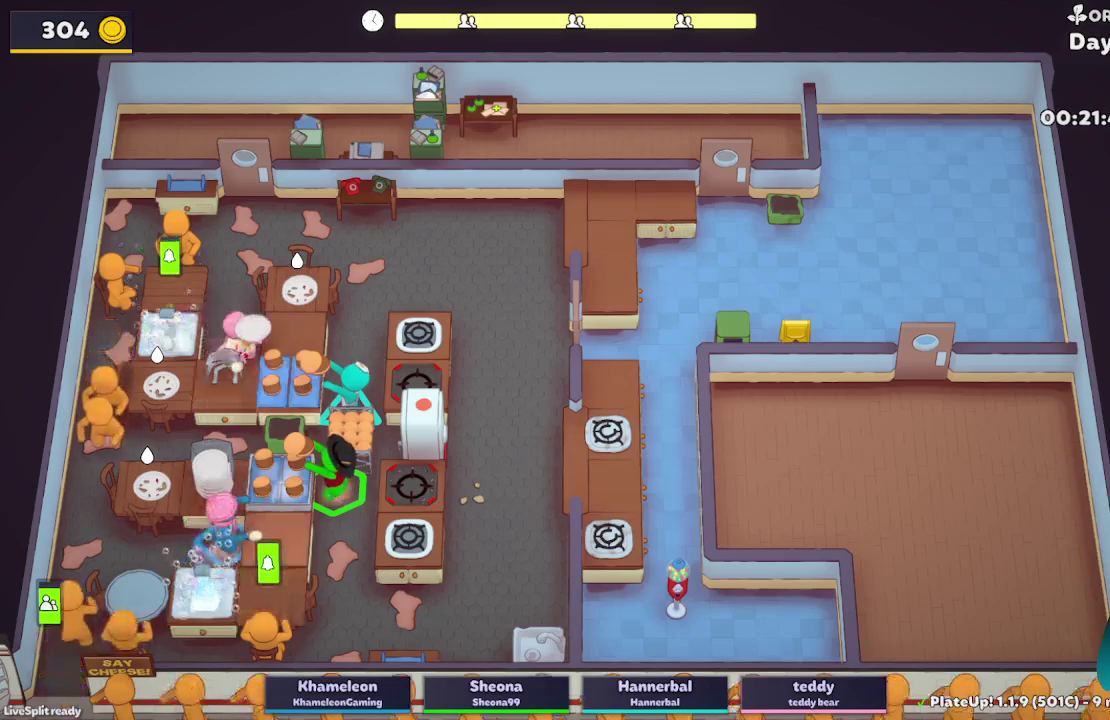
{"buttons": ["L2"], "left_stick": "up", "right_stick": "center", "button_events": [[50, "L2", "up"], [283, "L2", "down"]]}
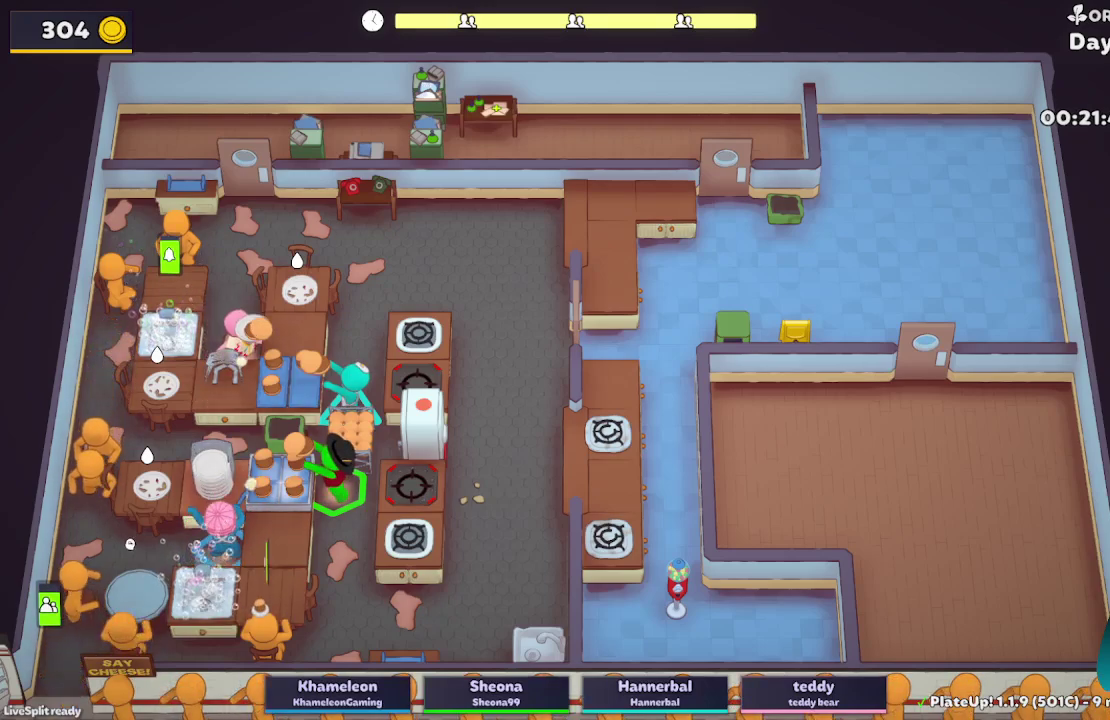
{"buttons": ["A", "L2"], "left_stick": "up-right", "right_stick": "center", "button_events": [[150, "A", "down"], [283, "A", "up"], [383, "A", "down"]]}
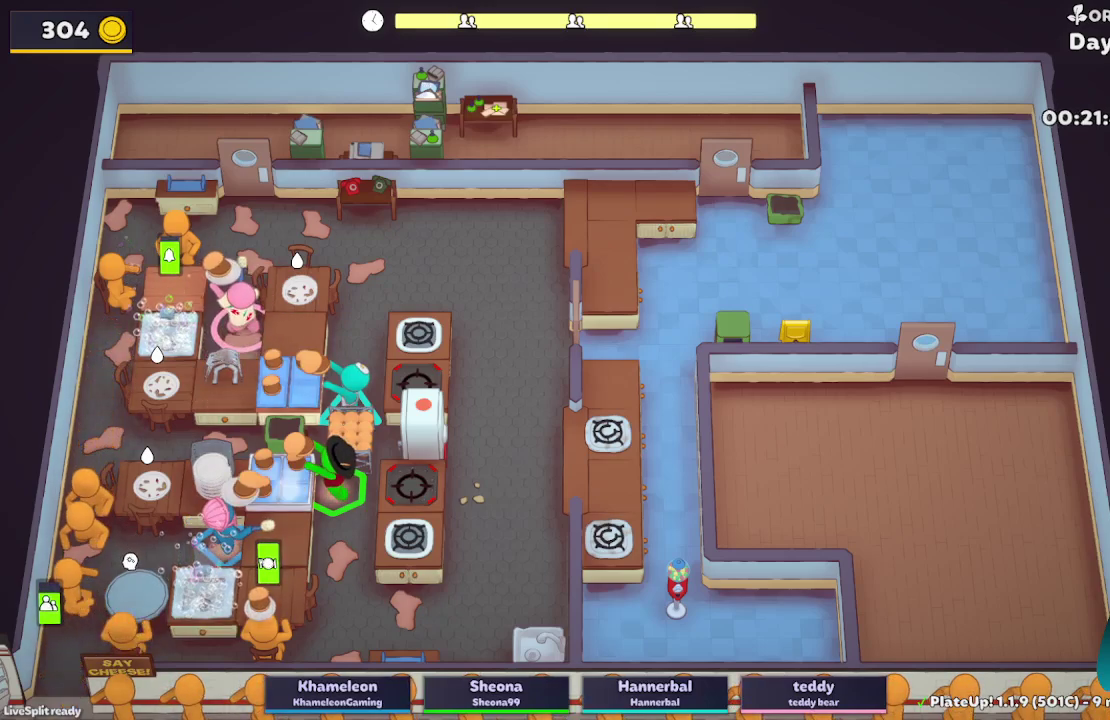
{"buttons": ["L2"], "left_stick": "down-right", "right_stick": "center", "button_events": [[17, "A", "up"], [83, "L2", "up"], [483, "L2", "down"]]}
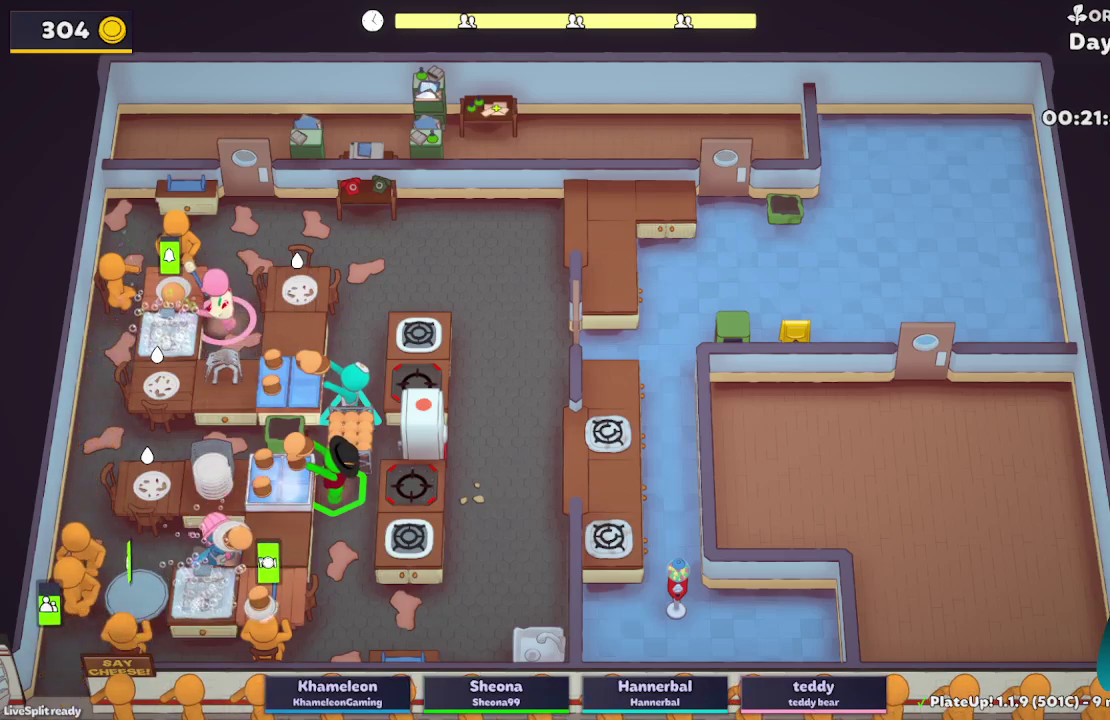
{"buttons": ["L2"], "left_stick": "up-left", "right_stick": "center", "button_events": [[100, "A", "down"], [233, "A", "up"]]}
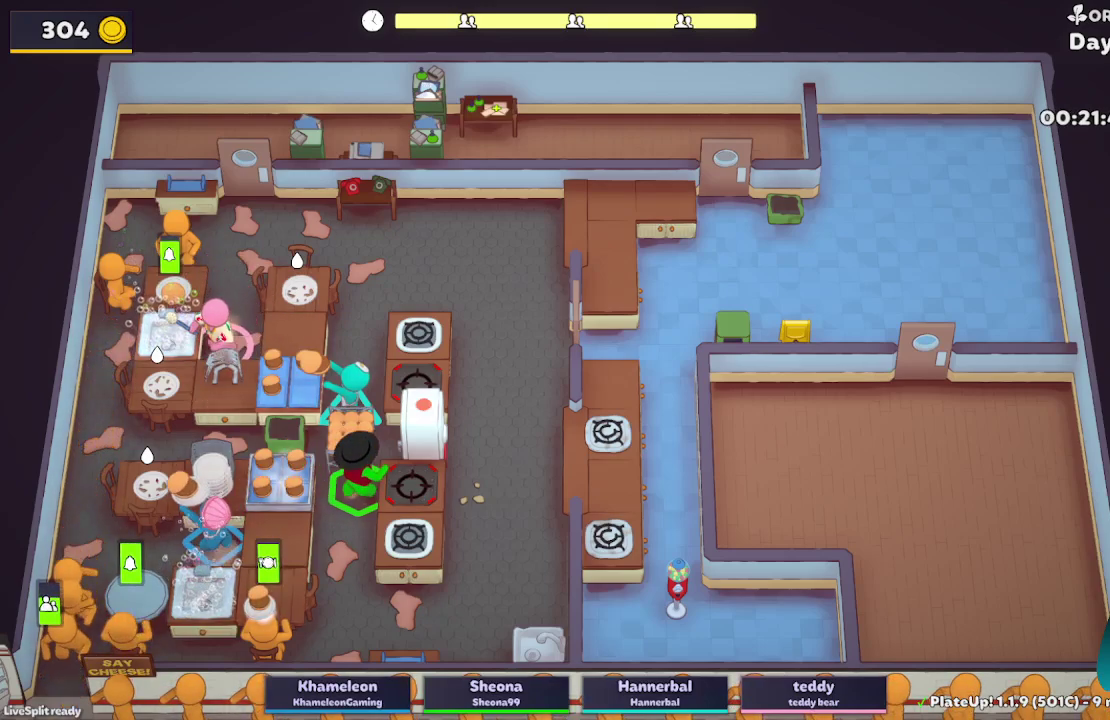
{"buttons": [], "left_stick": "down-right", "right_stick": "center", "button_events": [[233, "L2", "up"]]}
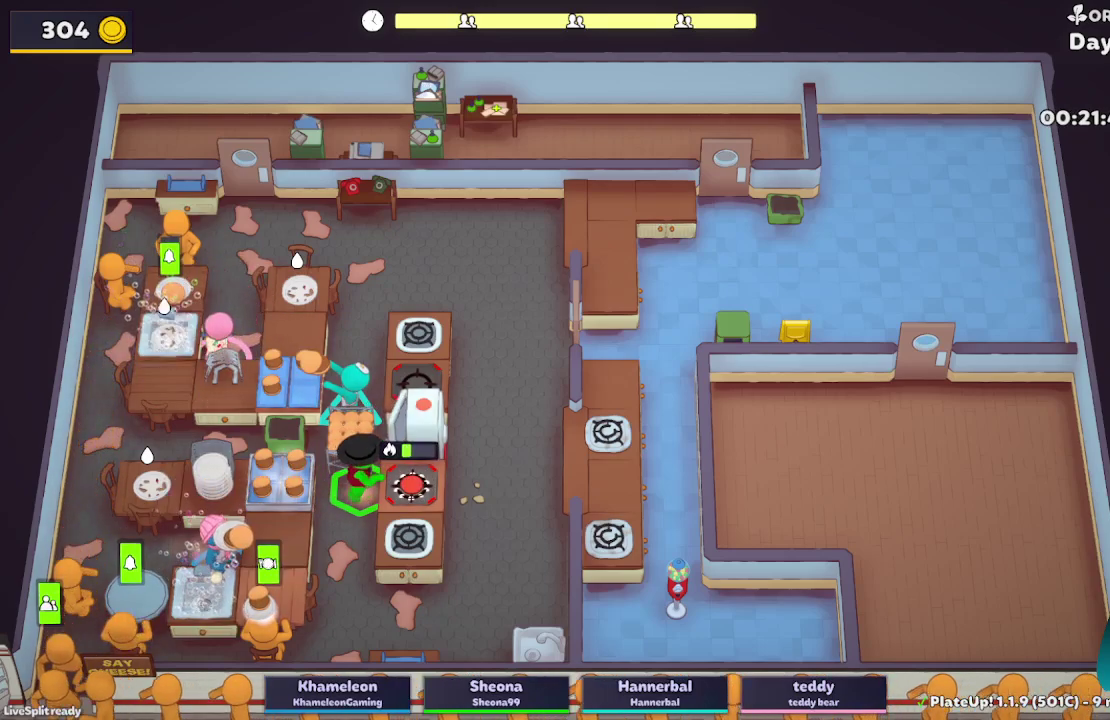
{"buttons": [], "left_stick": "up", "right_stick": "center", "button_events": [[83, "A", "down"], [200, "A", "up"]]}